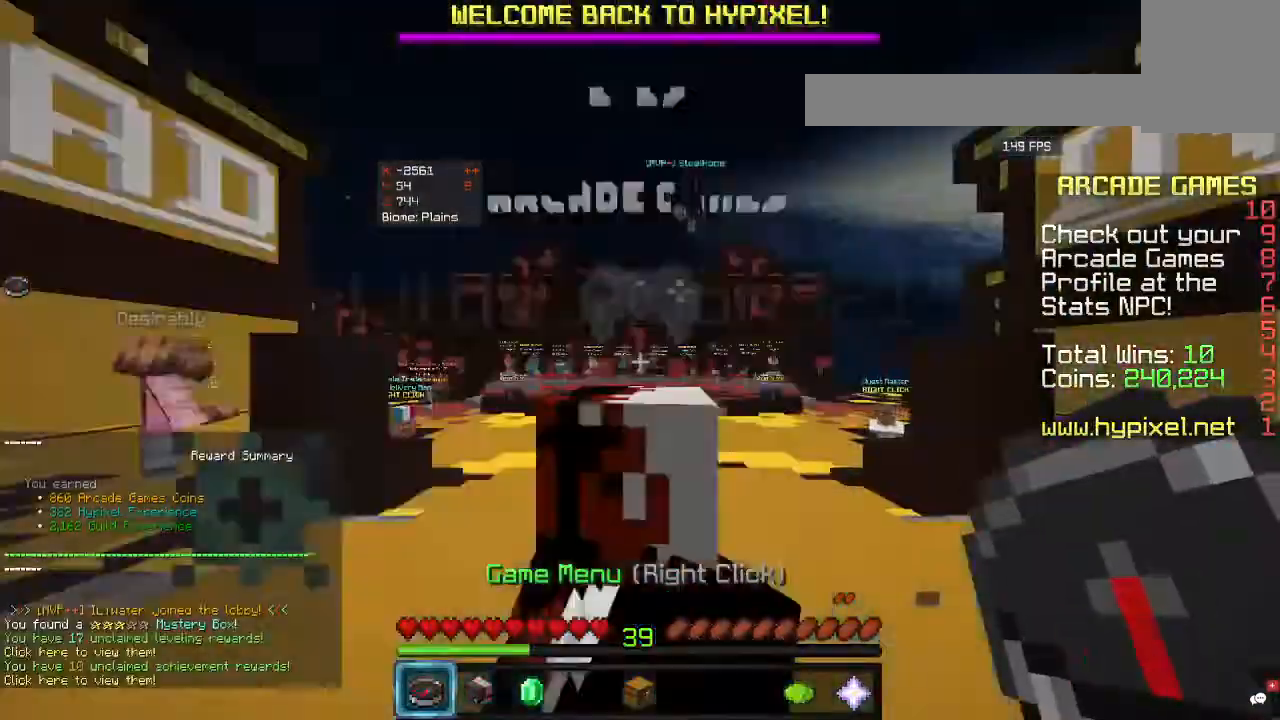
Gameplay with keyboard and mouse; each line is a JSON object with the keys and mouse buttons held at the frame after it. "events" lists presses ("down") and releases ("up") of "a", "d", "s", "w", "mouse_left" and "mouse_right" between this image and that frame as [ms after this image, input, new state], when the widget could be followed in between. "mouse_left", "mouse_right" = the "left", "right" buttons of the "mouse" list. No other keys are recorded. Fast repeated clicks can show as one long hold. Mouse movement is not recorded.
{"keys": [], "mouse": [], "events": [[233, "w", "up"]]}
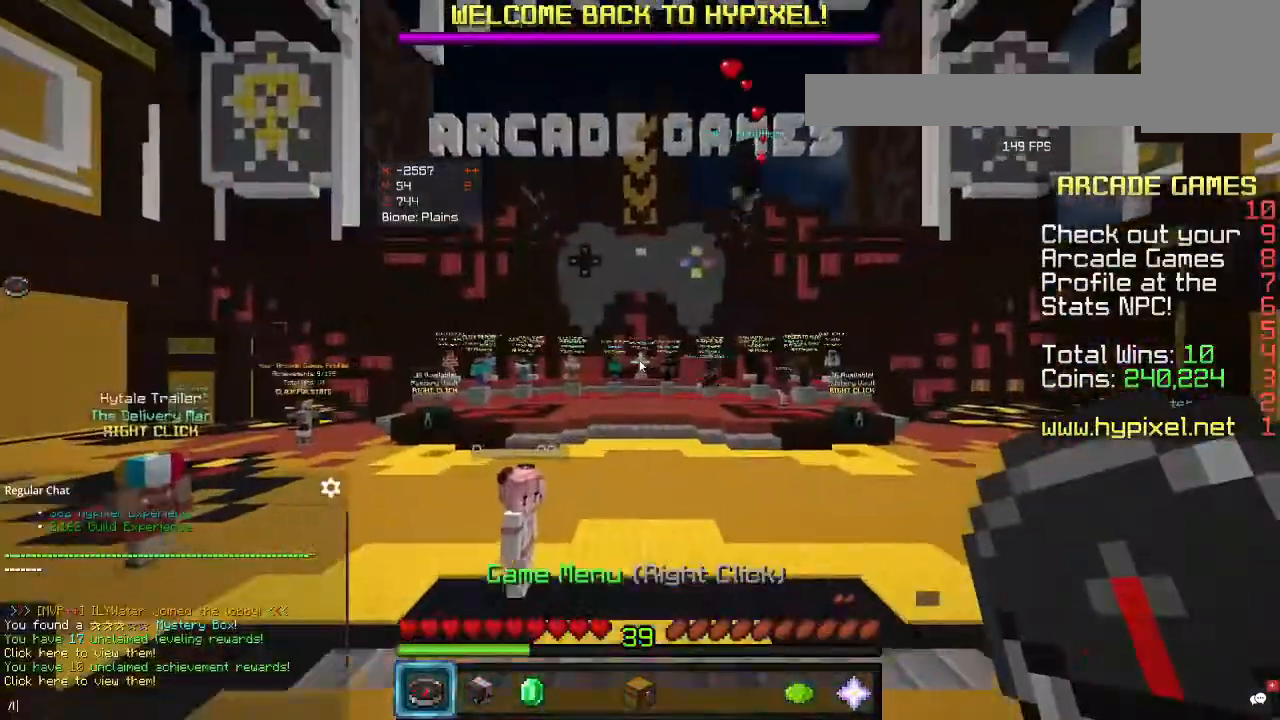
{"keys": [], "mouse": [], "events": []}
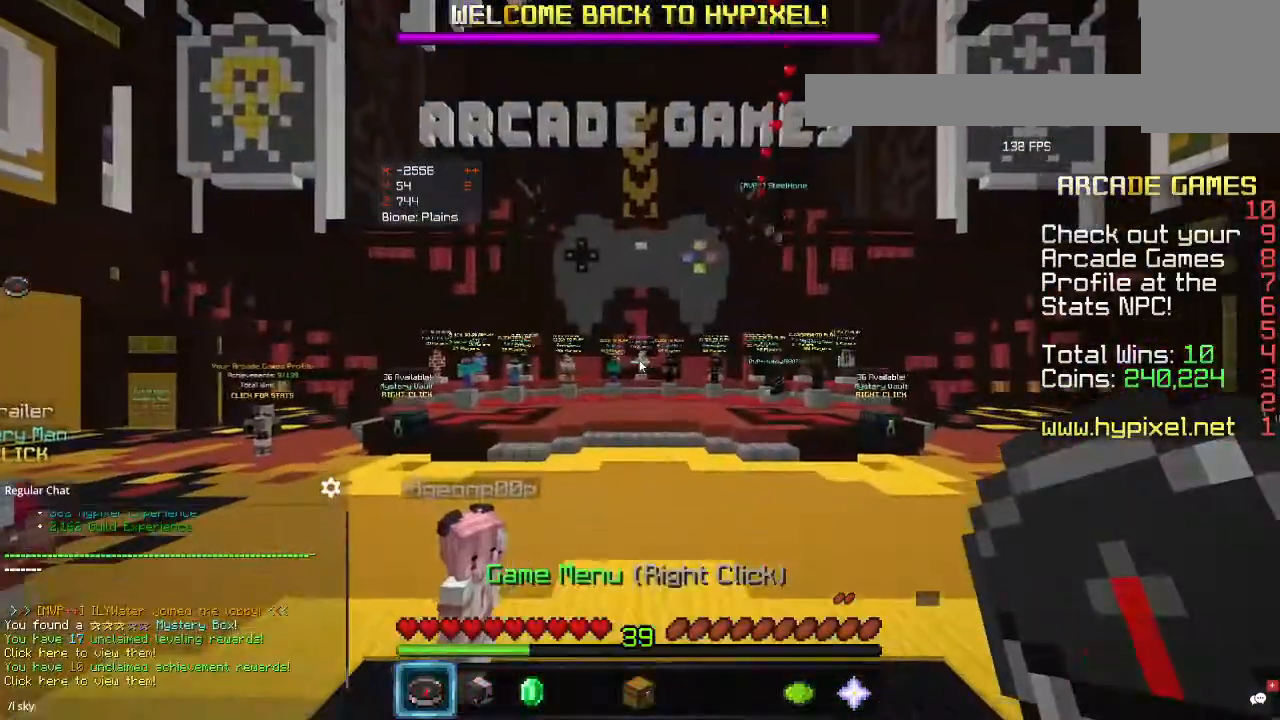
{"keys": ["w"], "mouse": [], "events": [[267, "w", "down"]]}
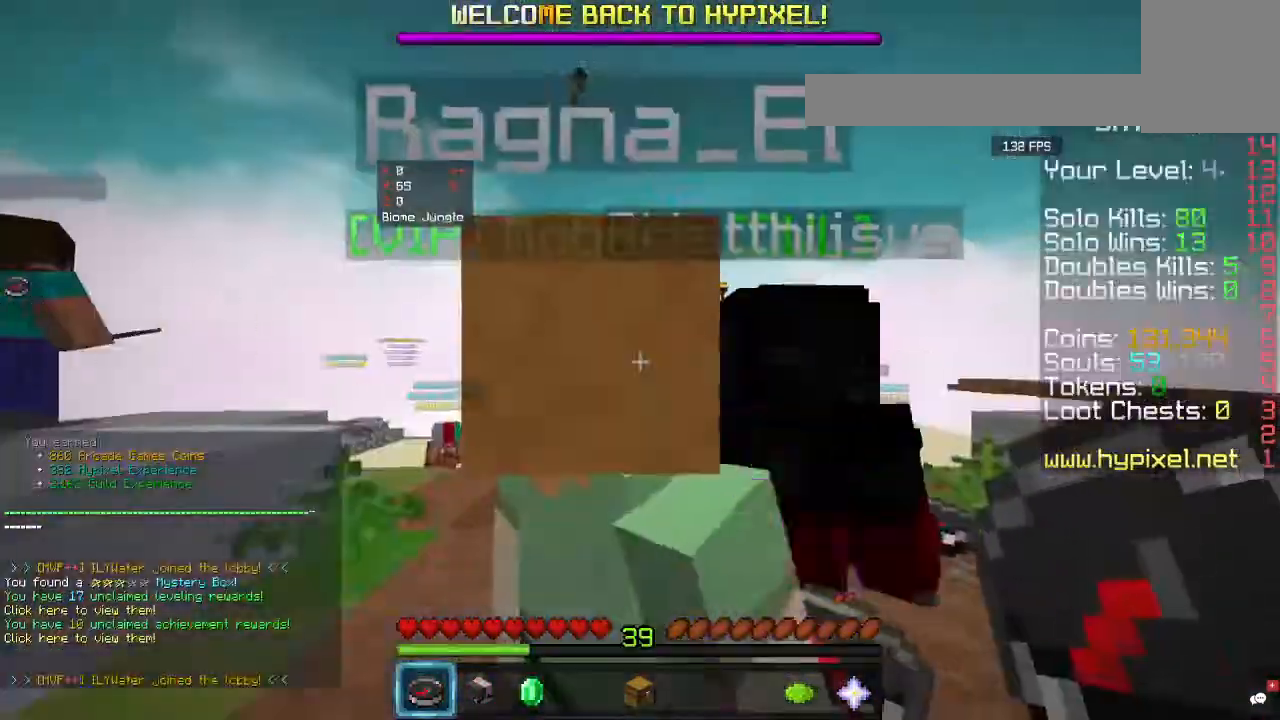
{"keys": ["w"], "mouse": [], "events": []}
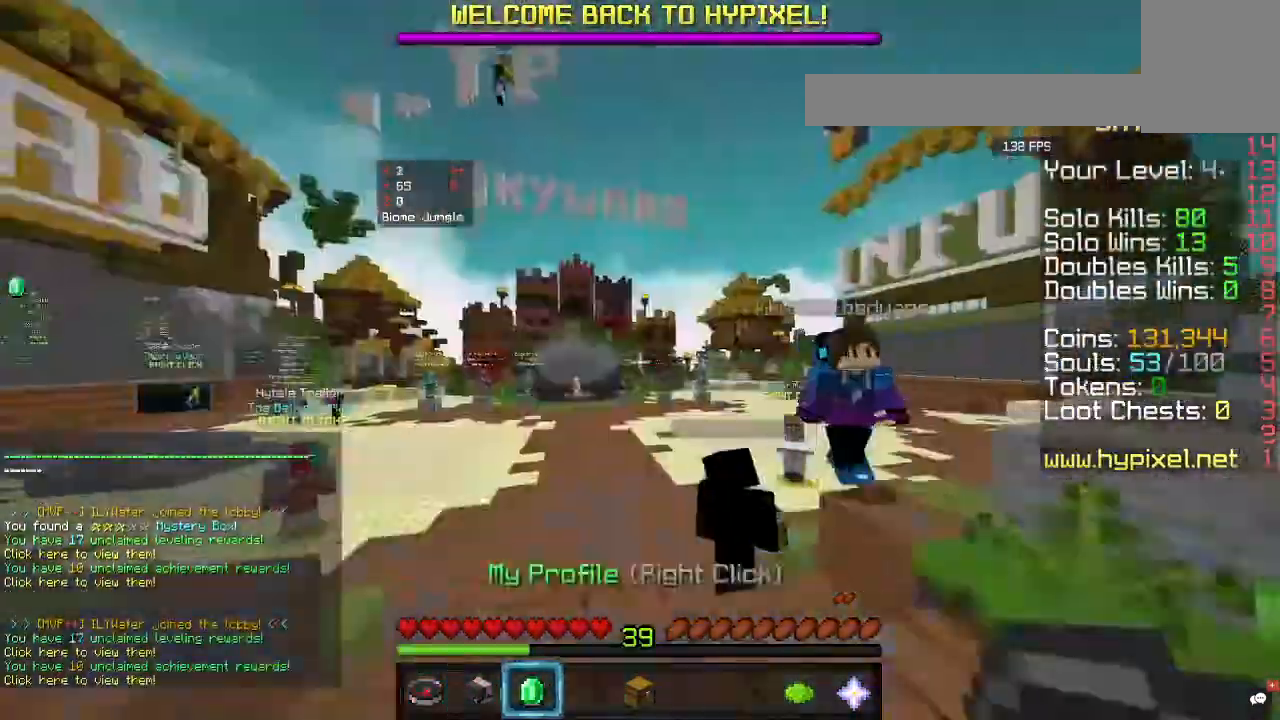
{"keys": ["w"], "mouse": [], "events": []}
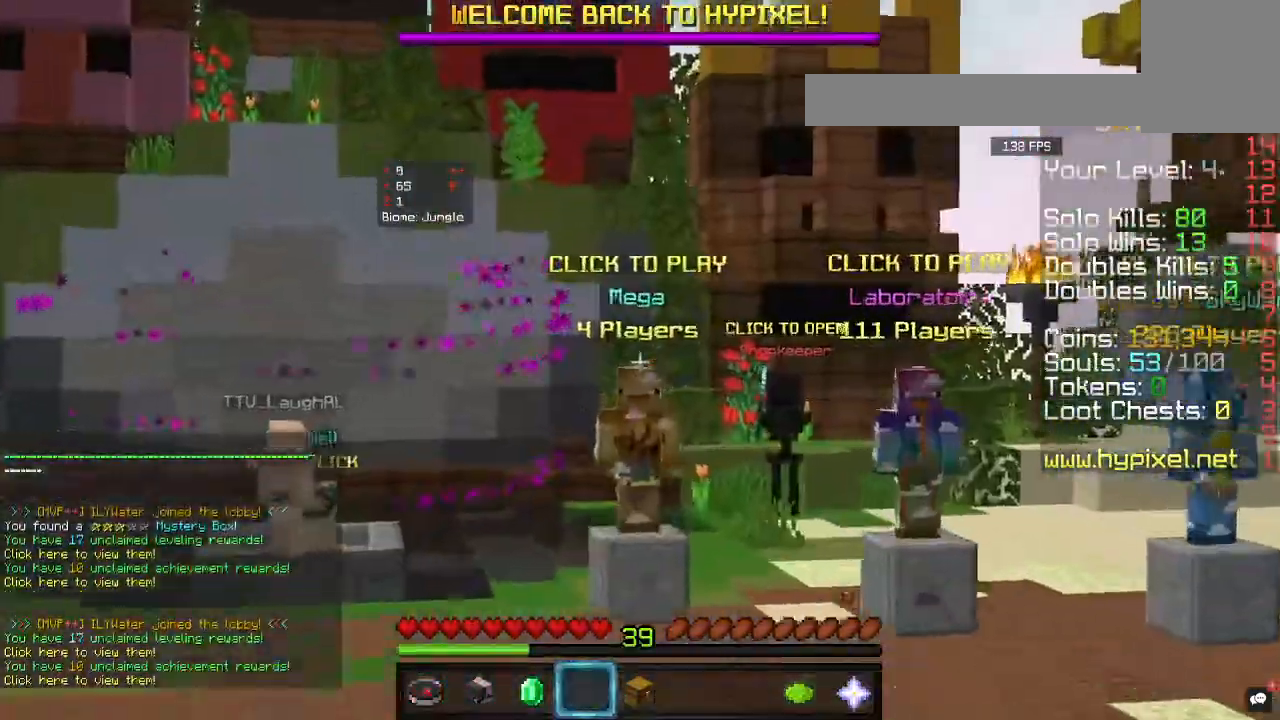
{"keys": ["w"], "mouse": [], "events": [[133, "d", "down"], [333, "d", "up"]]}
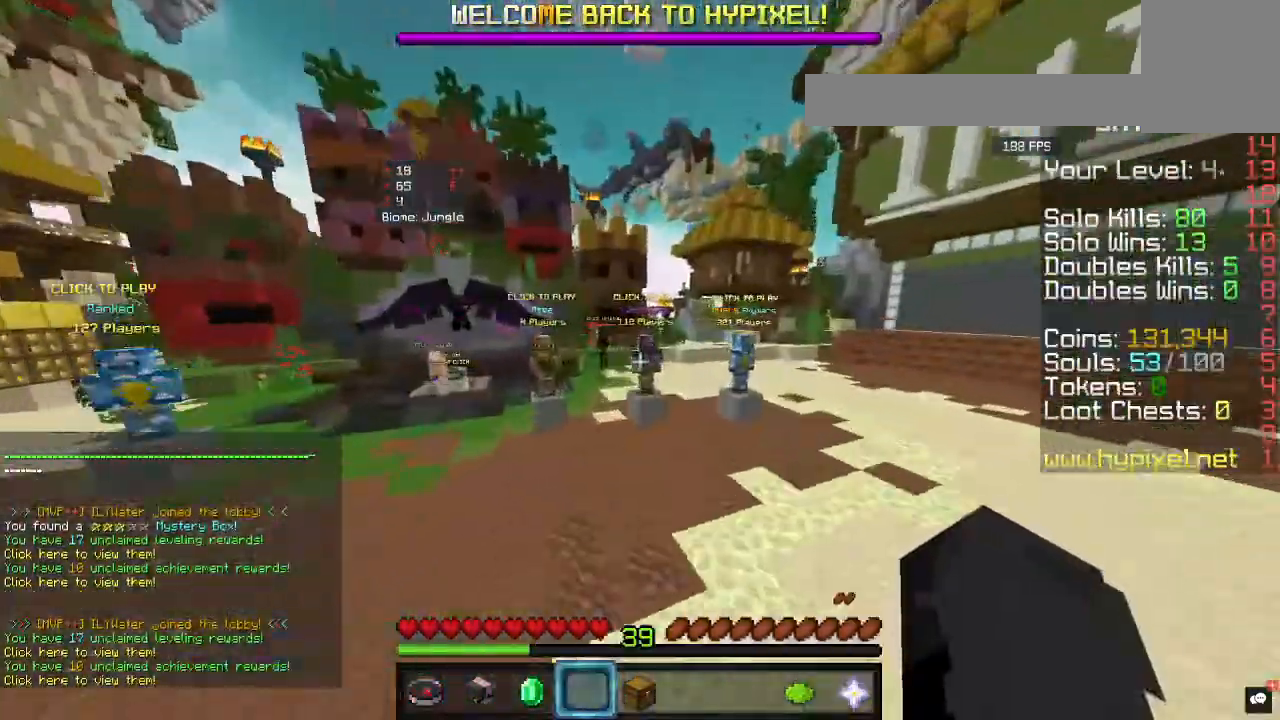
{"keys": ["s"], "mouse": ["right"], "events": [[167, "w", "up"], [300, "mouse_right", "down"], [333, "s", "down"]]}
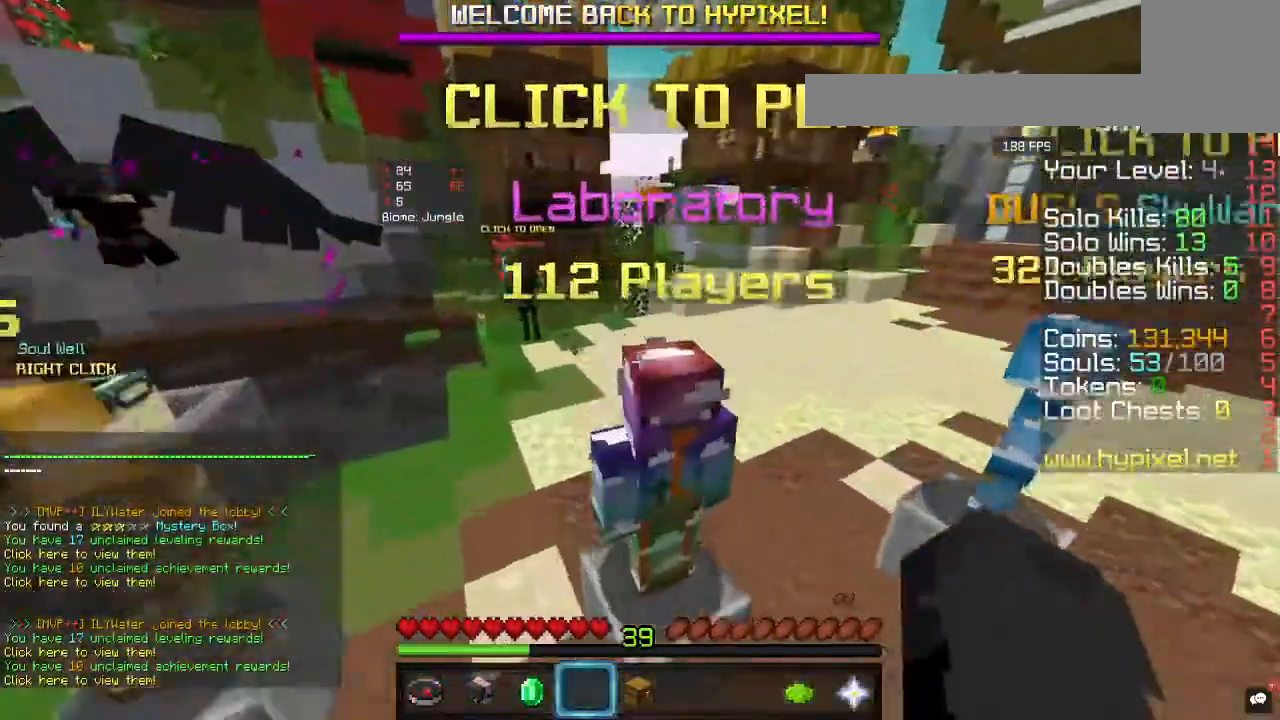
{"keys": [], "mouse": [], "events": [[233, "mouse_right", "up"], [233, "s", "up"]]}
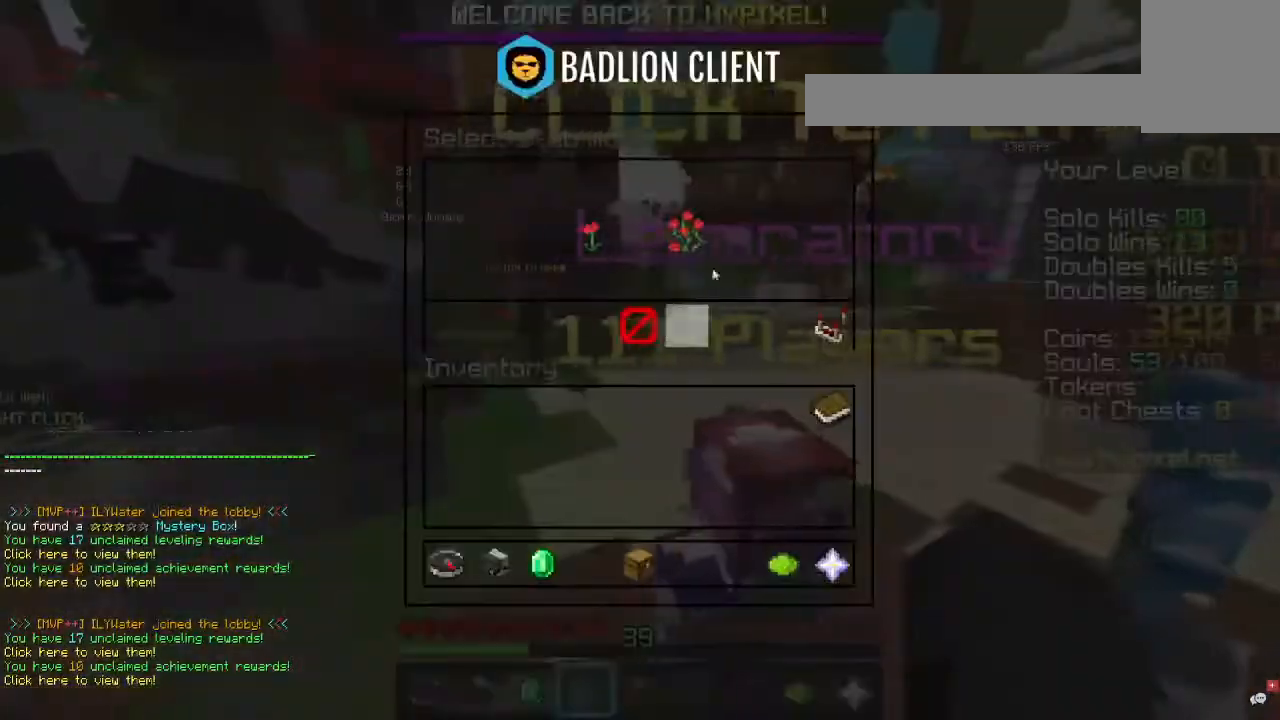
{"keys": [], "mouse": [], "events": []}
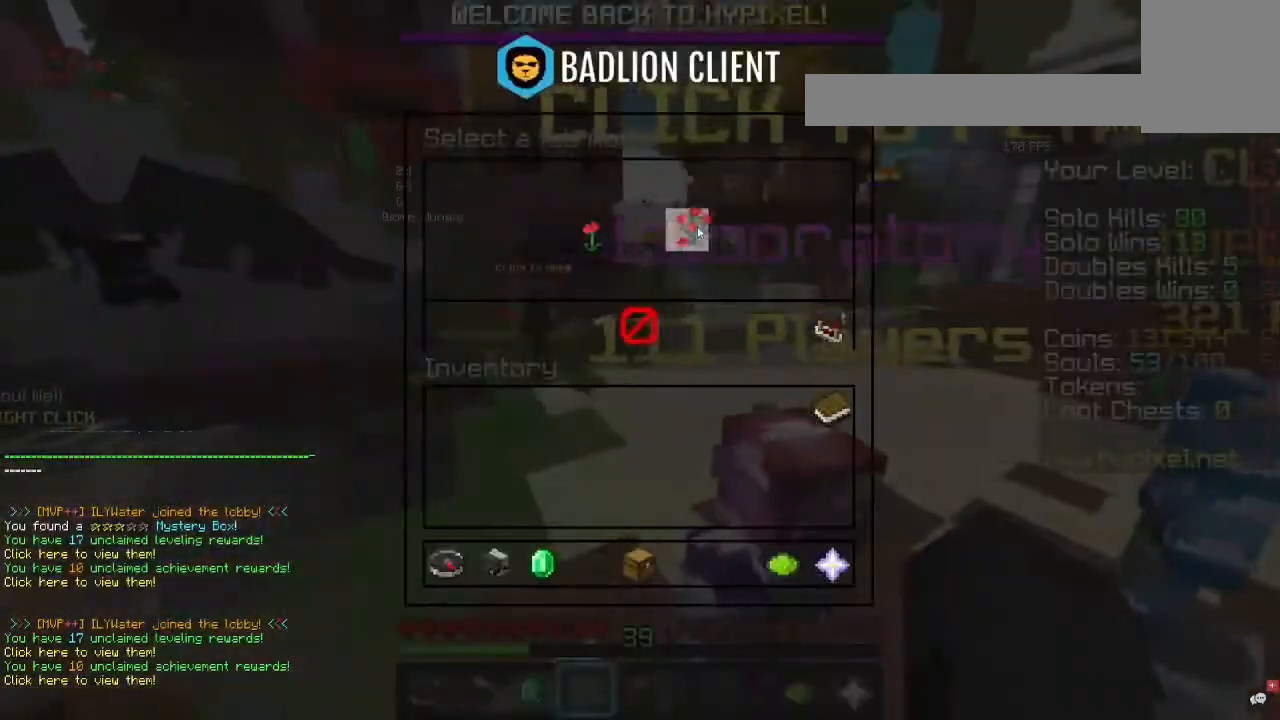
{"keys": [], "mouse": [], "events": []}
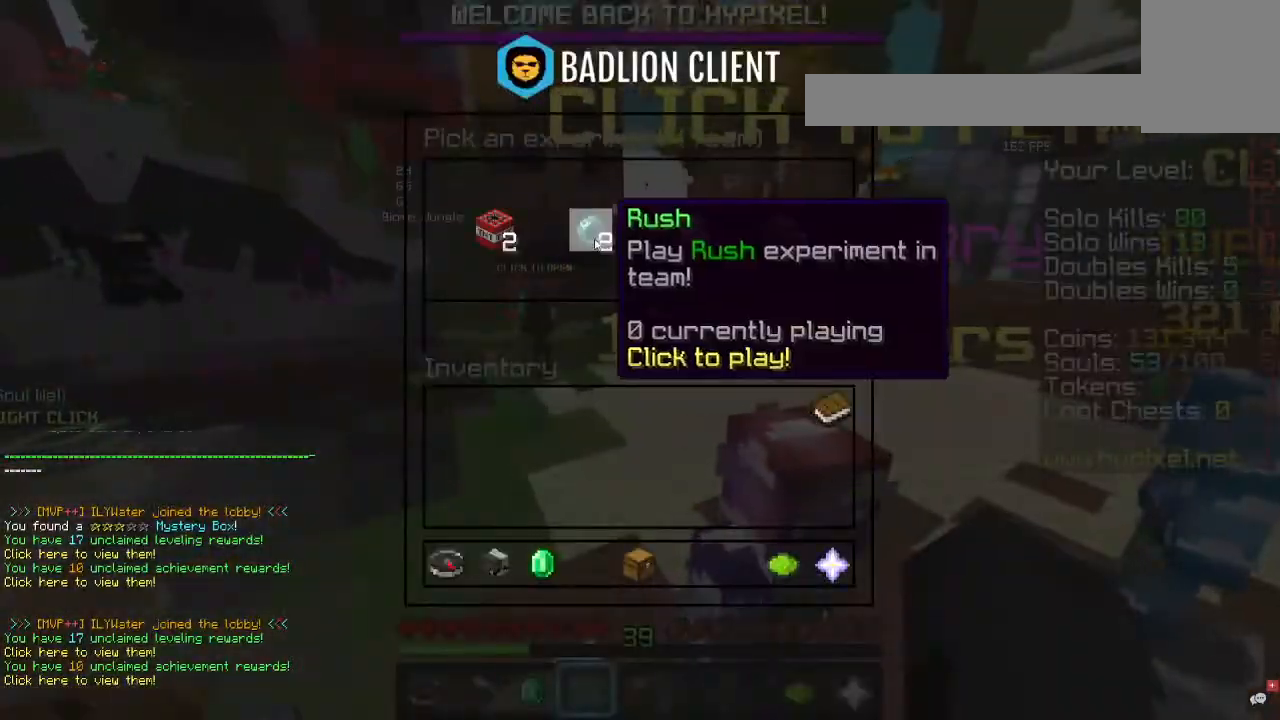
{"keys": [], "mouse": [], "events": []}
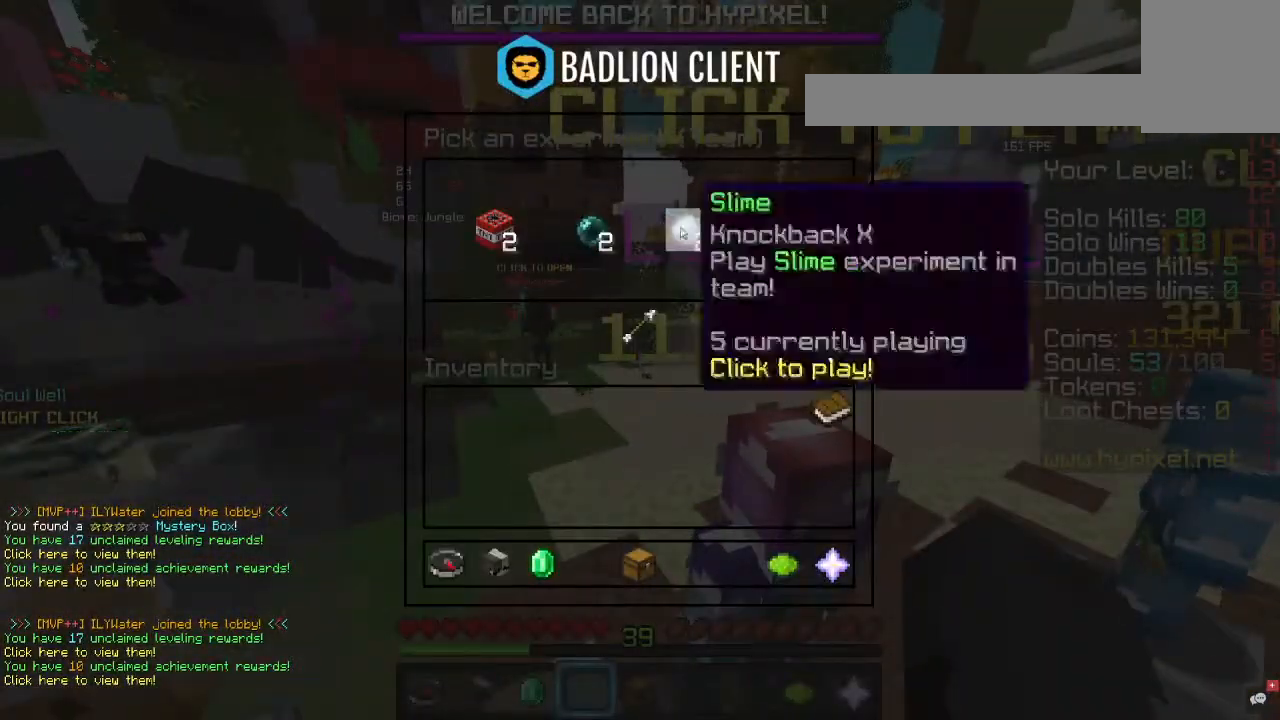
{"keys": ["w"], "mouse": [], "events": [[33, "w", "down"]]}
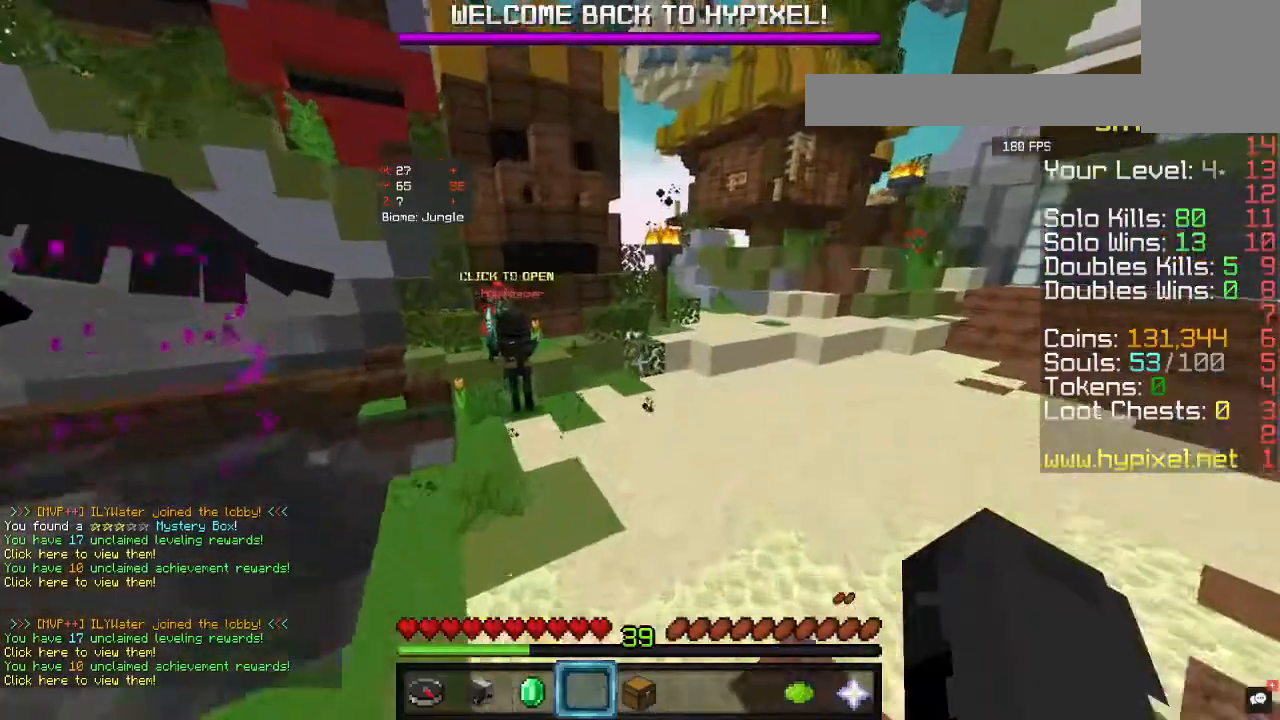
{"keys": ["d", "w"], "mouse": [], "events": [[233, "w", "up"], [333, "d", "down"], [433, "w", "down"]]}
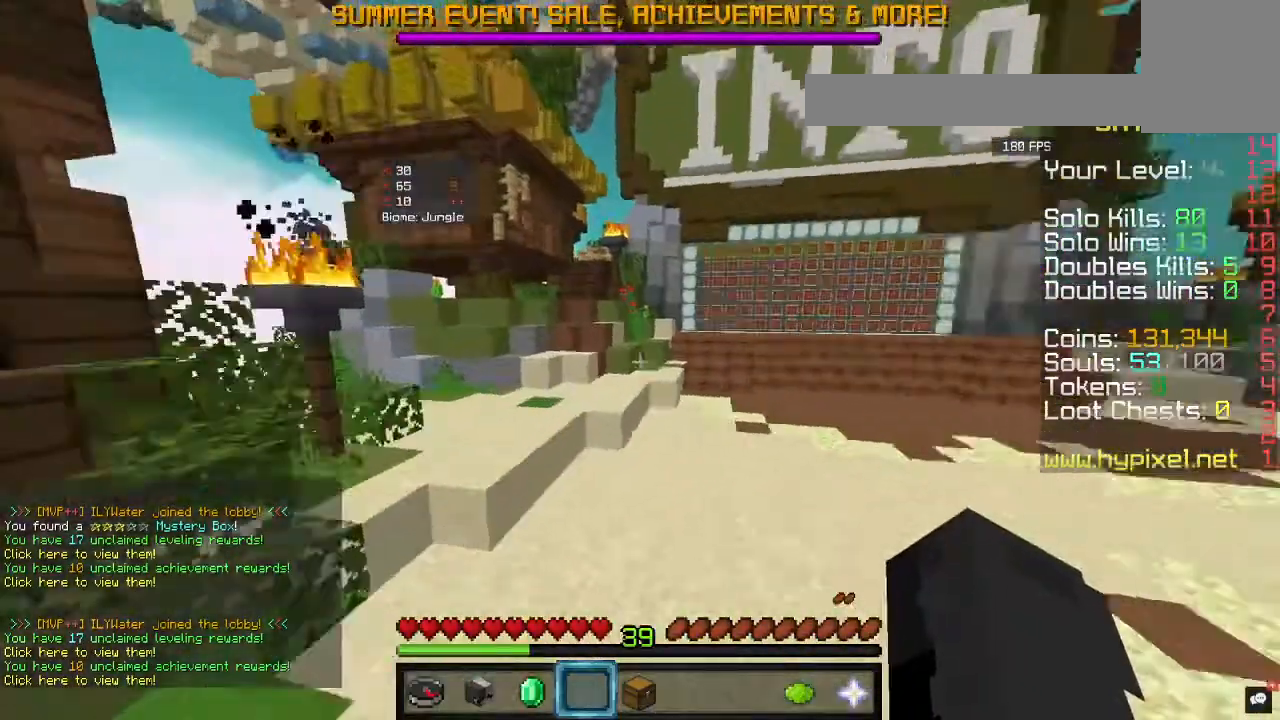
{"keys": ["w"], "mouse": []}
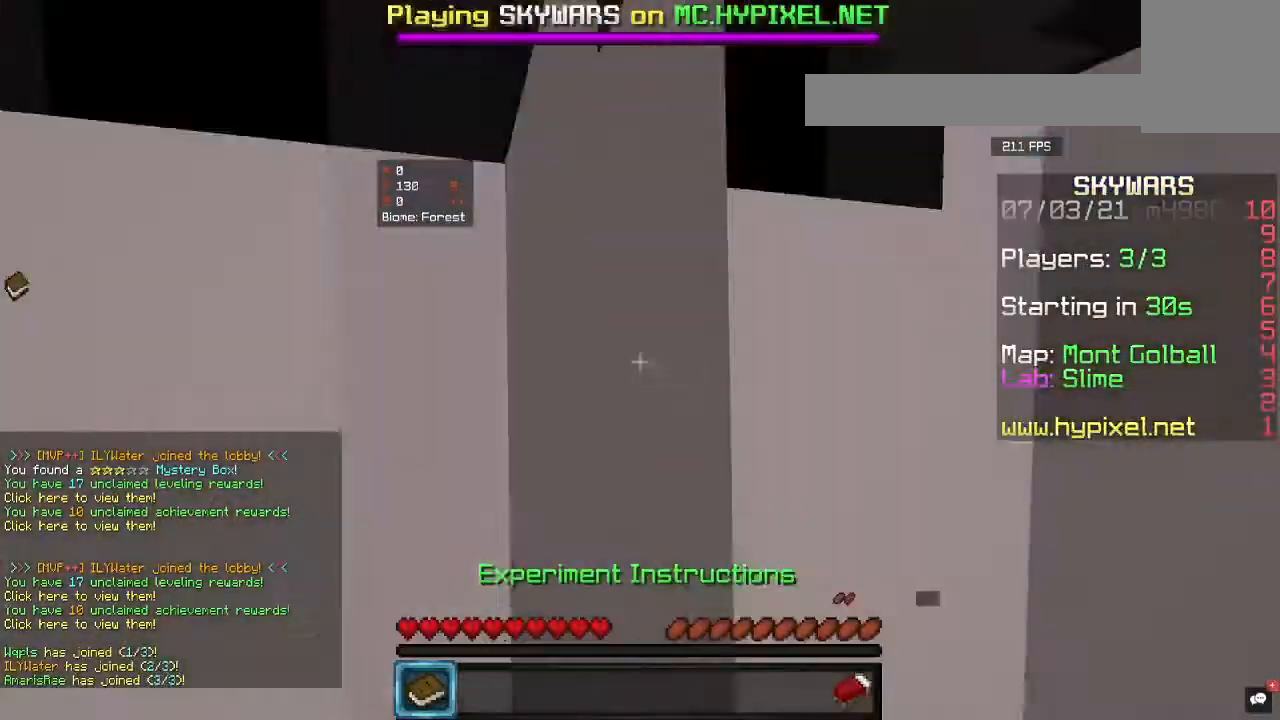
{"keys": [], "mouse": [], "events": [[500, "w", "up"]]}